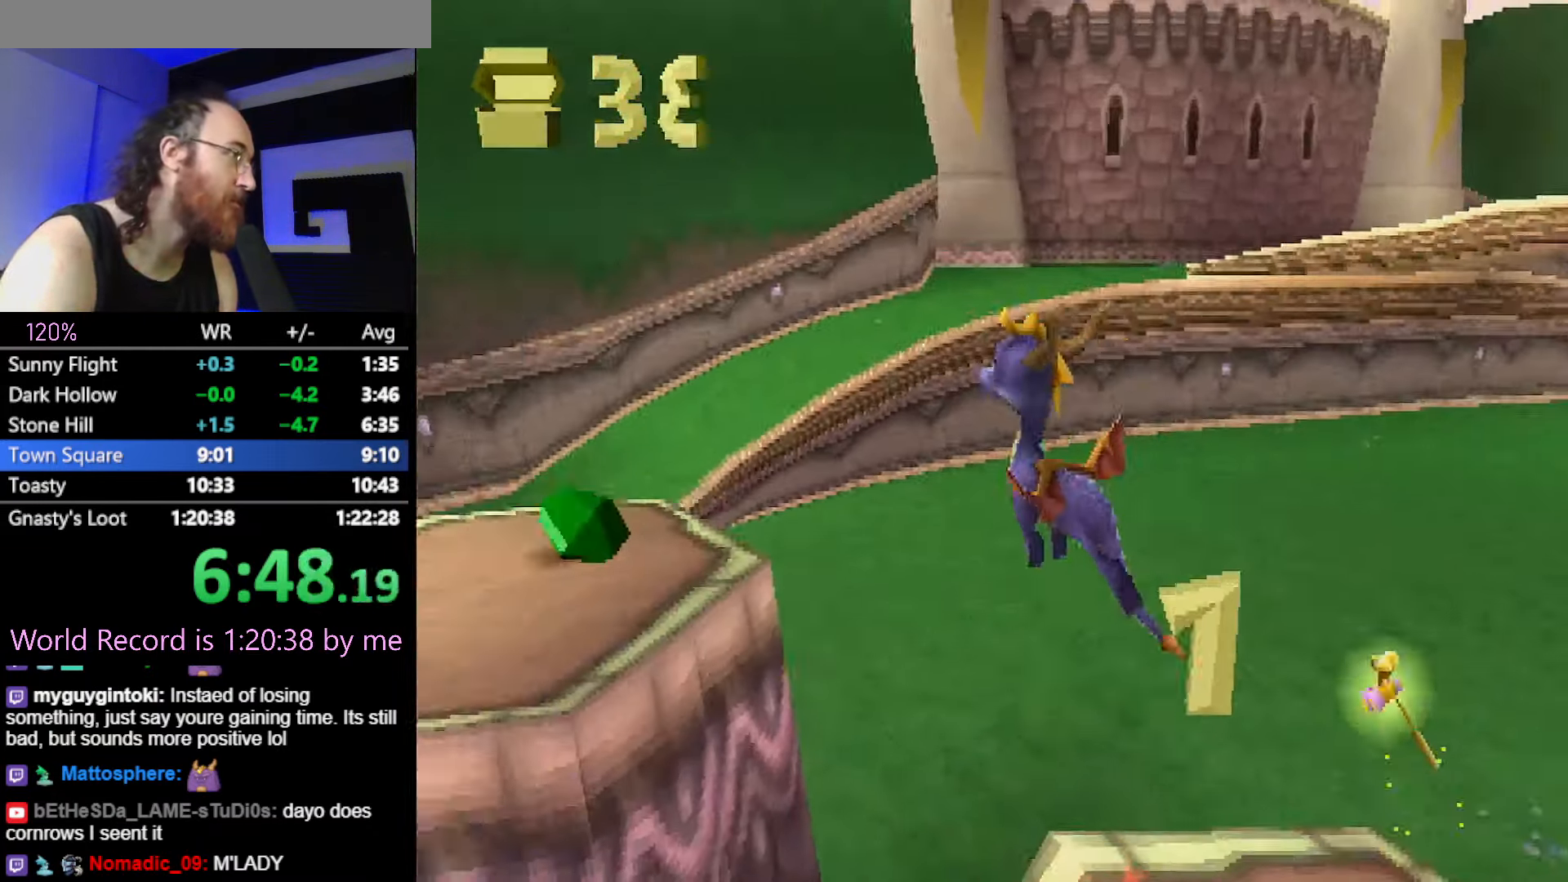
Gameplay with a controller (PlayStation layout); each line is a JSON object with the inputs held at the frame after it. "events" lists button and stick changes between this image and that frame as [ms after this image, input, new state], when the widget could be followed in between. Not read: HOME L3 R3 START left_stick right_stick.
{"buttons": ["SQUARE"], "events": []}
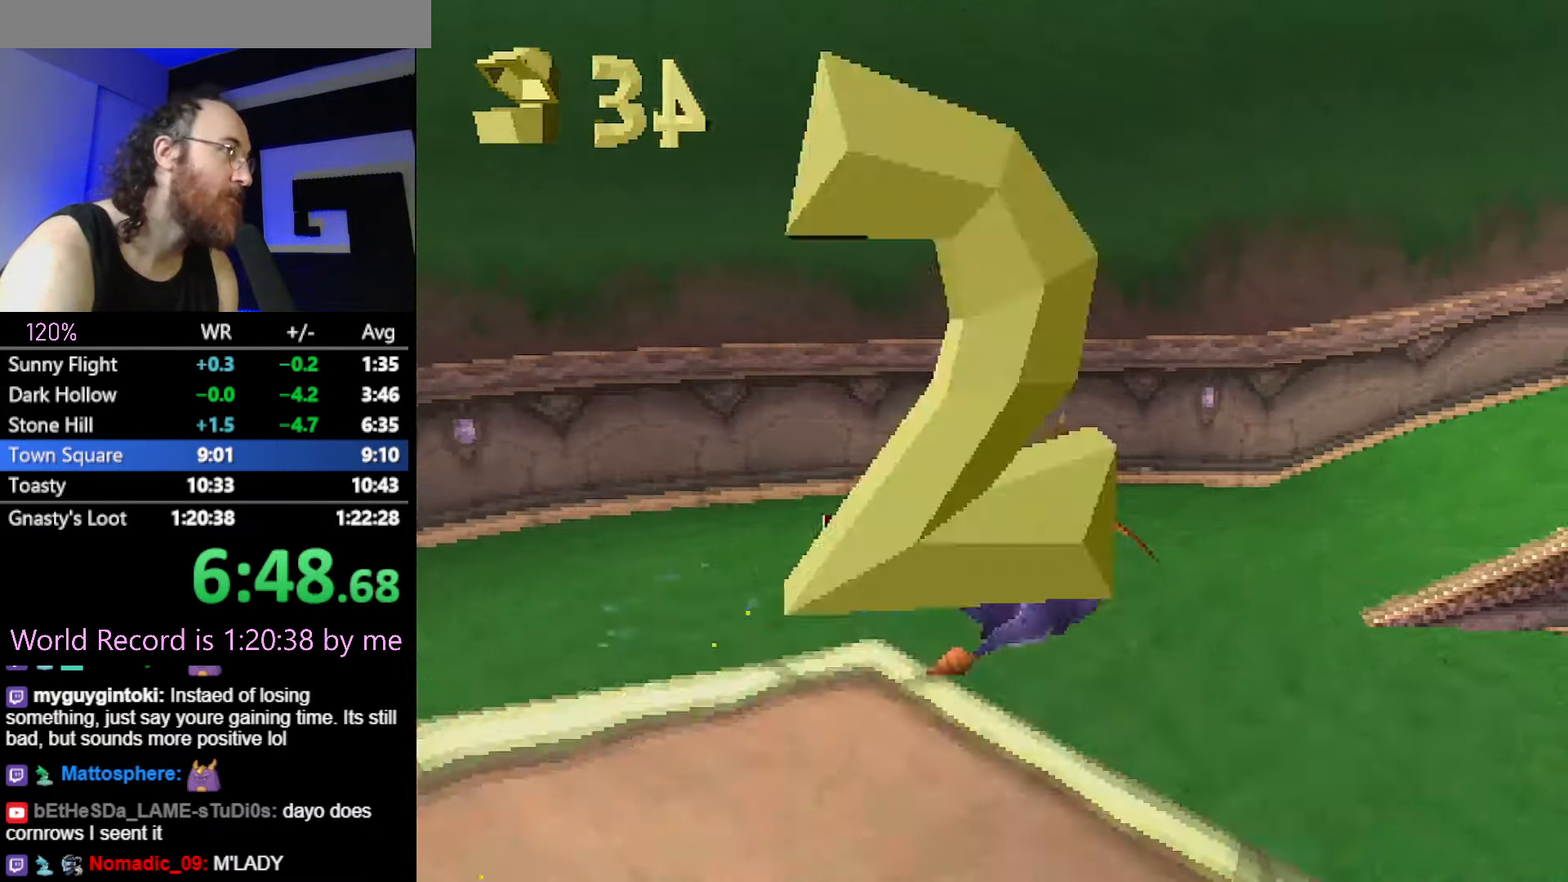
{"buttons": ["SQUARE"], "events": []}
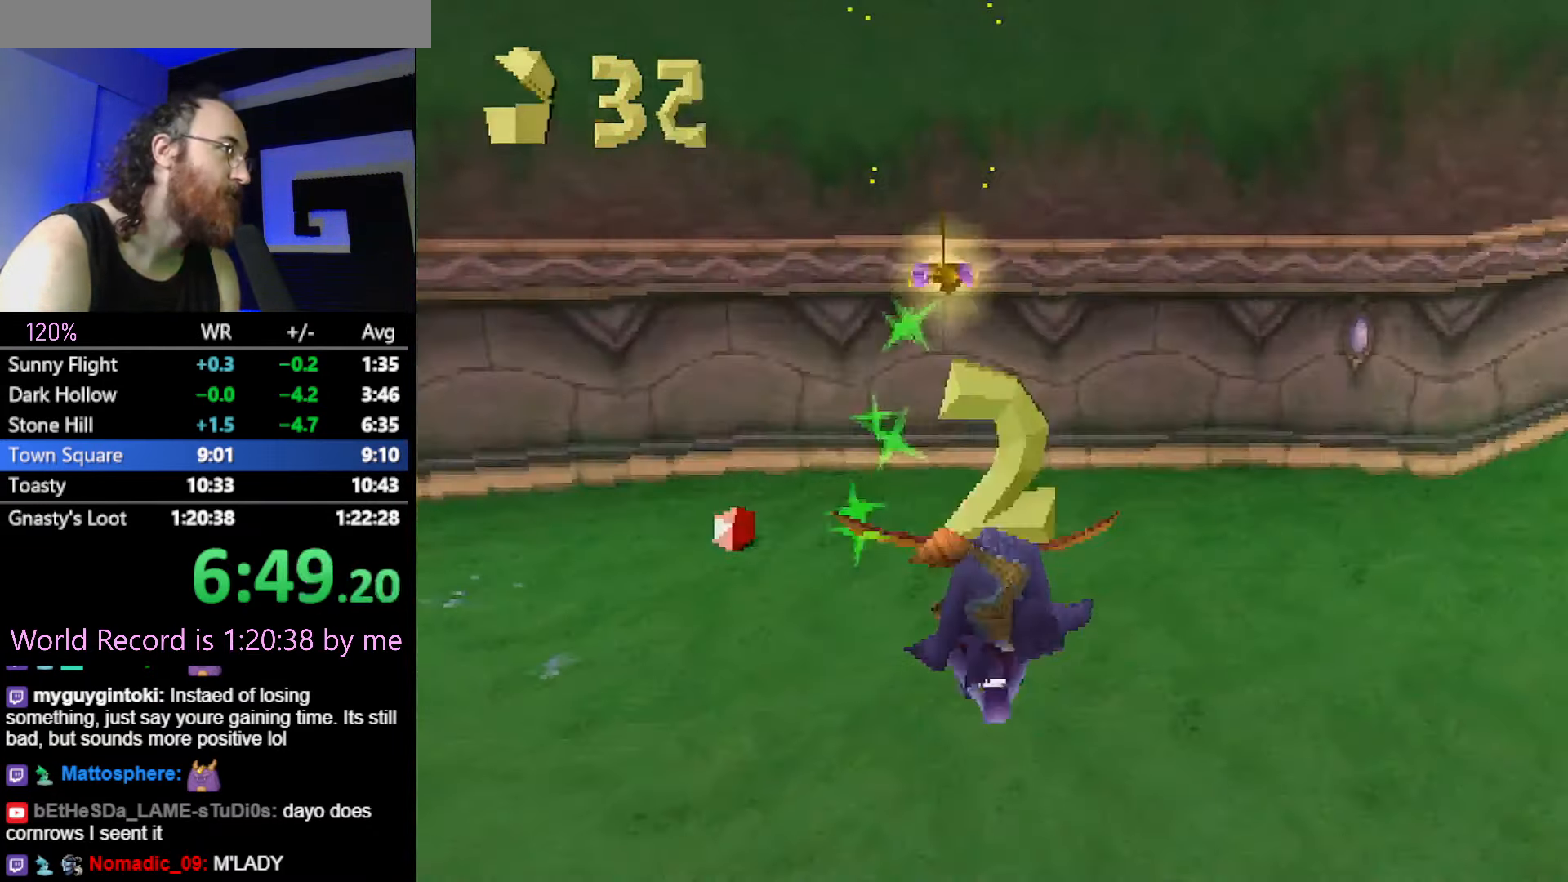
{"buttons": [], "events": [[134, "R2", "down"], [501, "R2", "up"], [501, "SQUARE", "up"]]}
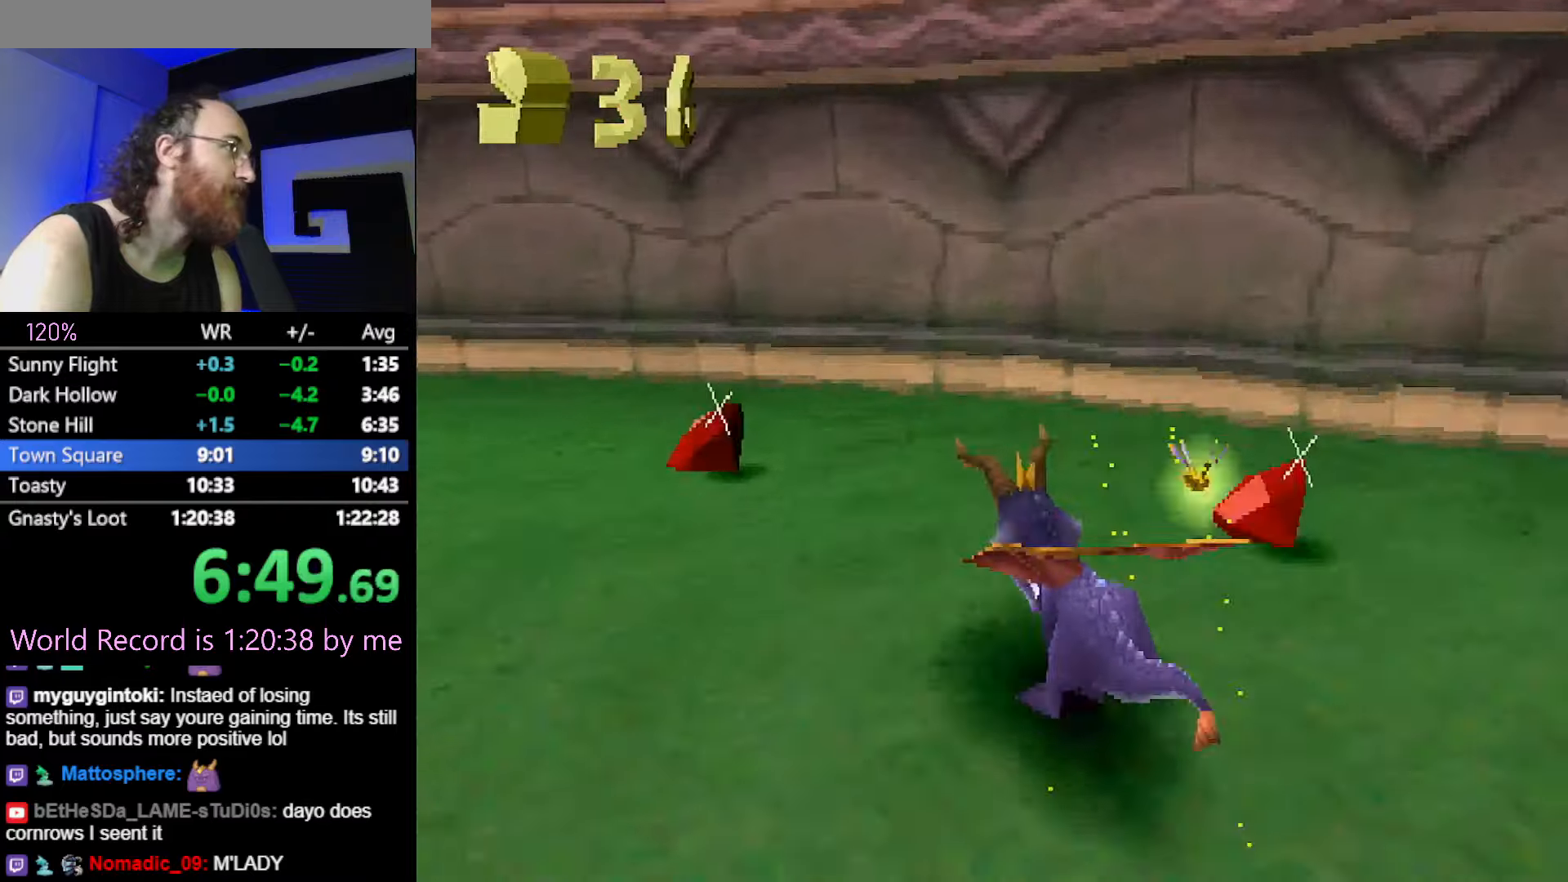
{"buttons": ["CROSS", "SQUARE"], "events": [[133, "CROSS", "down"], [183, "SQUARE", "down"], [217, "CROSS", "up"], [384, "CROSS", "down"]]}
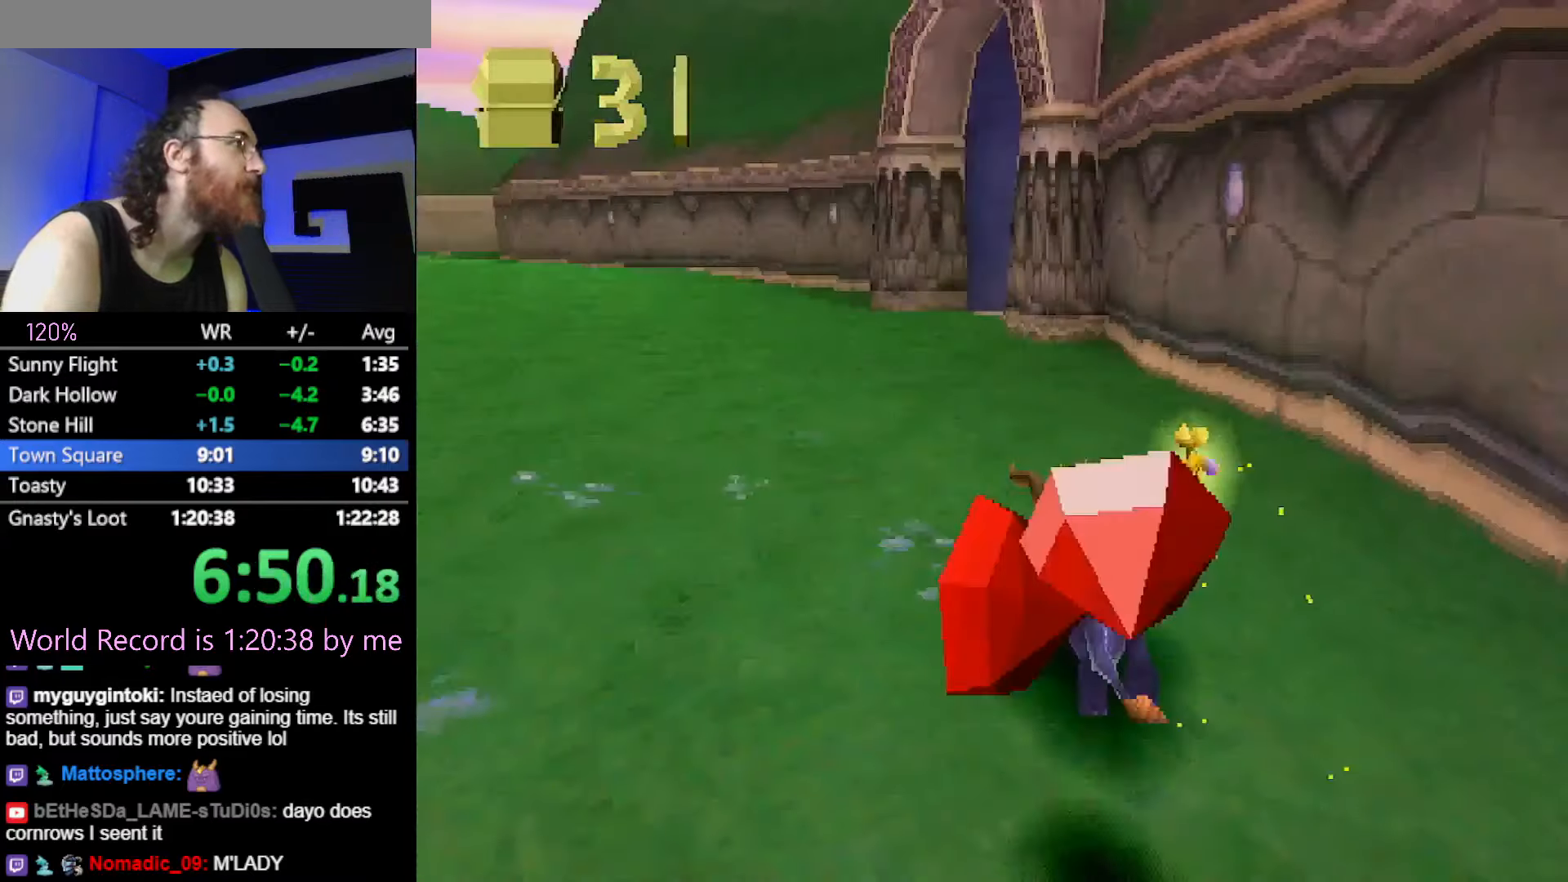
{"buttons": ["SQUARE"], "events": [[34, "CROSS", "up"]]}
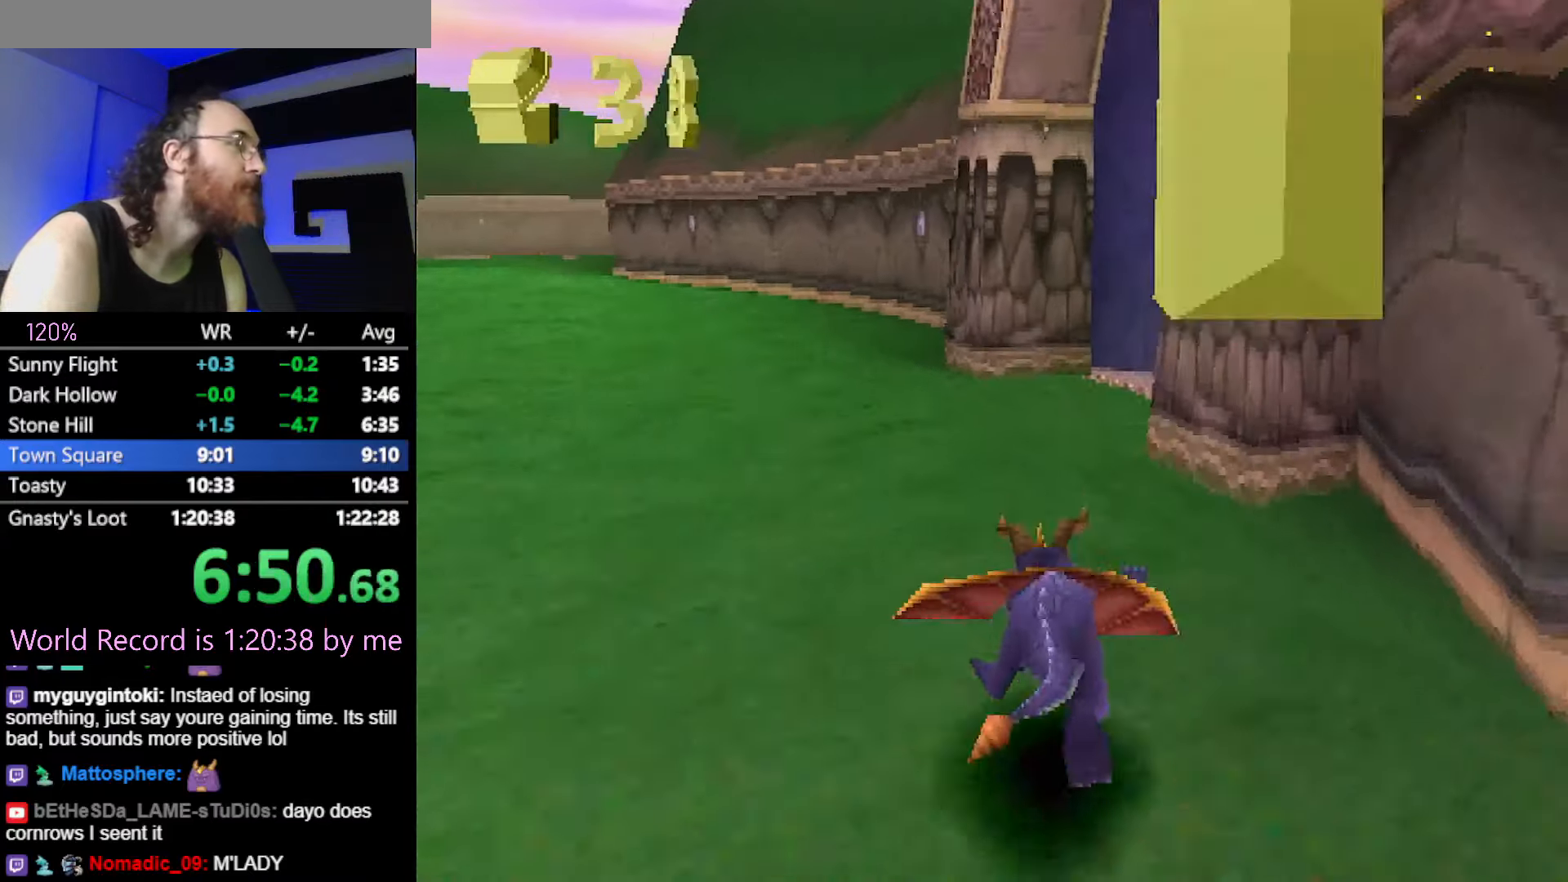
{"buttons": ["SQUARE"], "events": []}
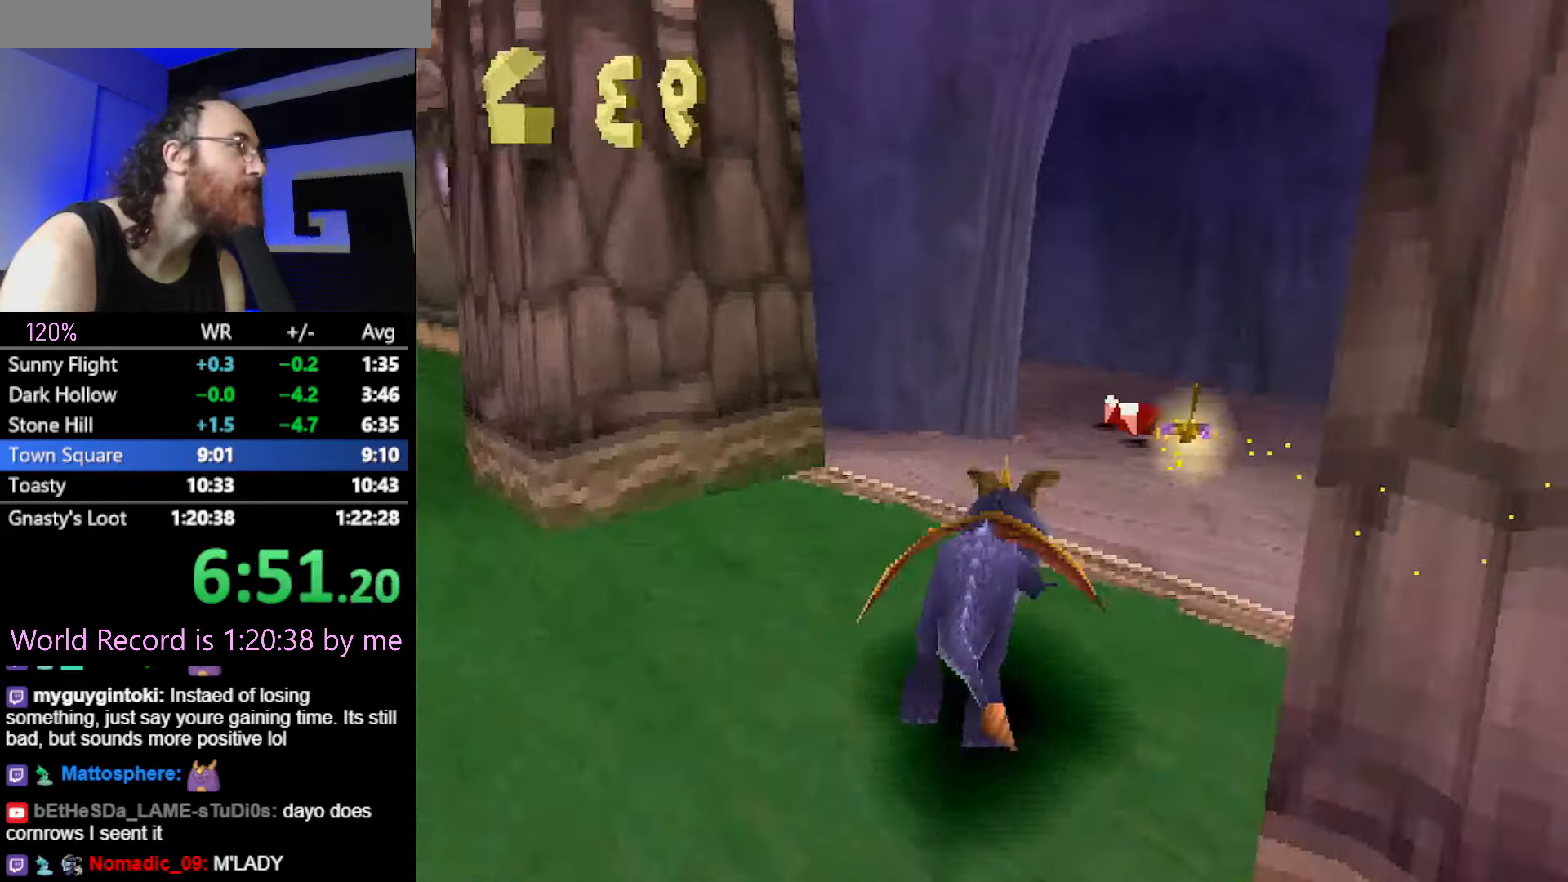
{"buttons": ["SQUARE"], "events": []}
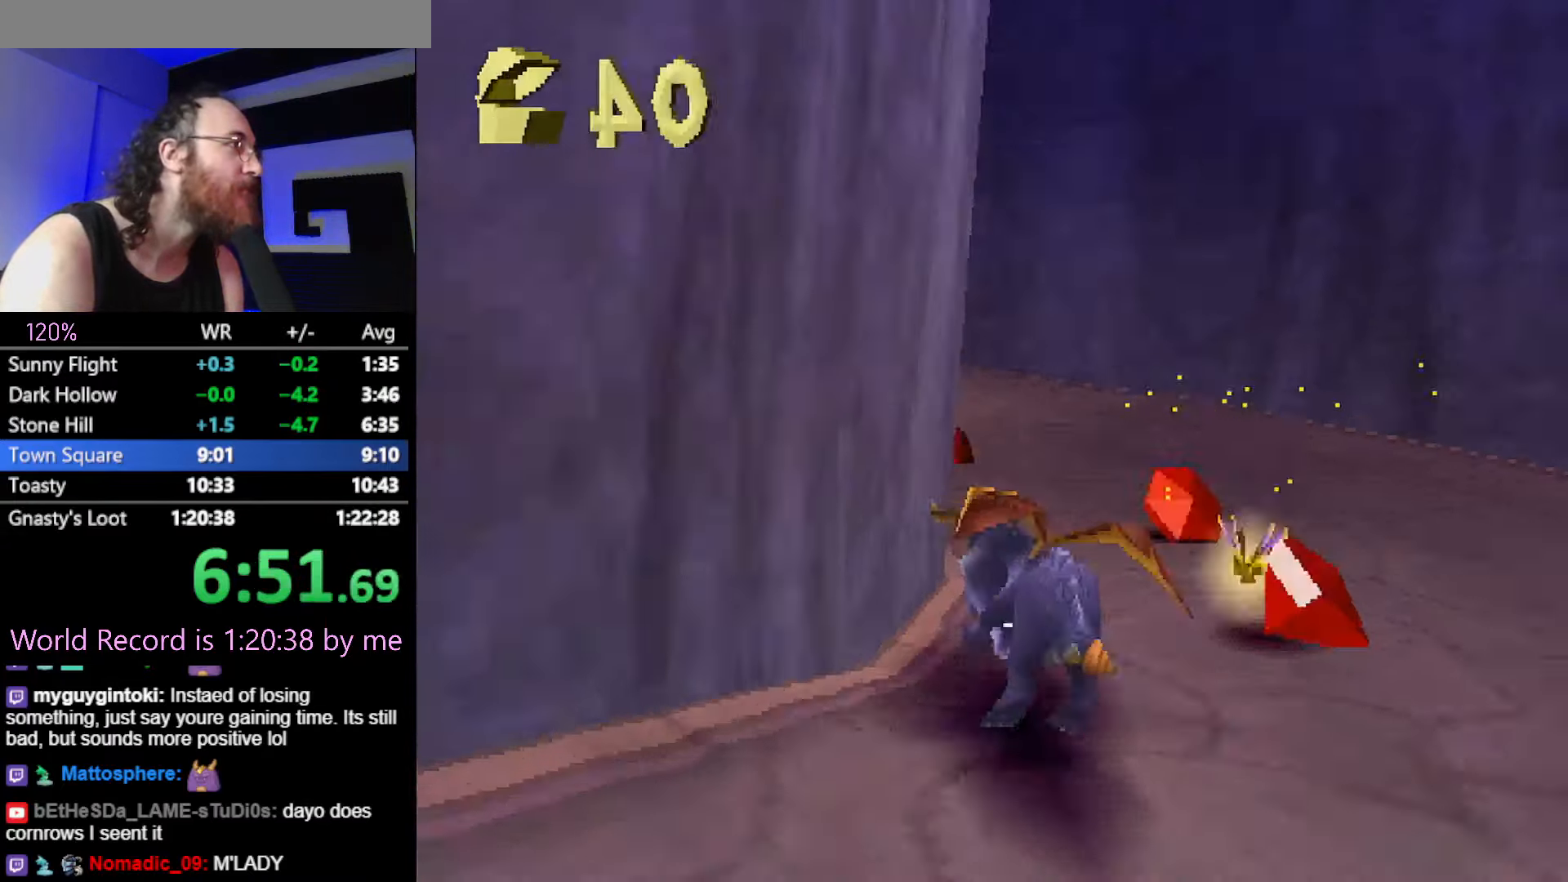
{"buttons": ["SQUARE"], "events": []}
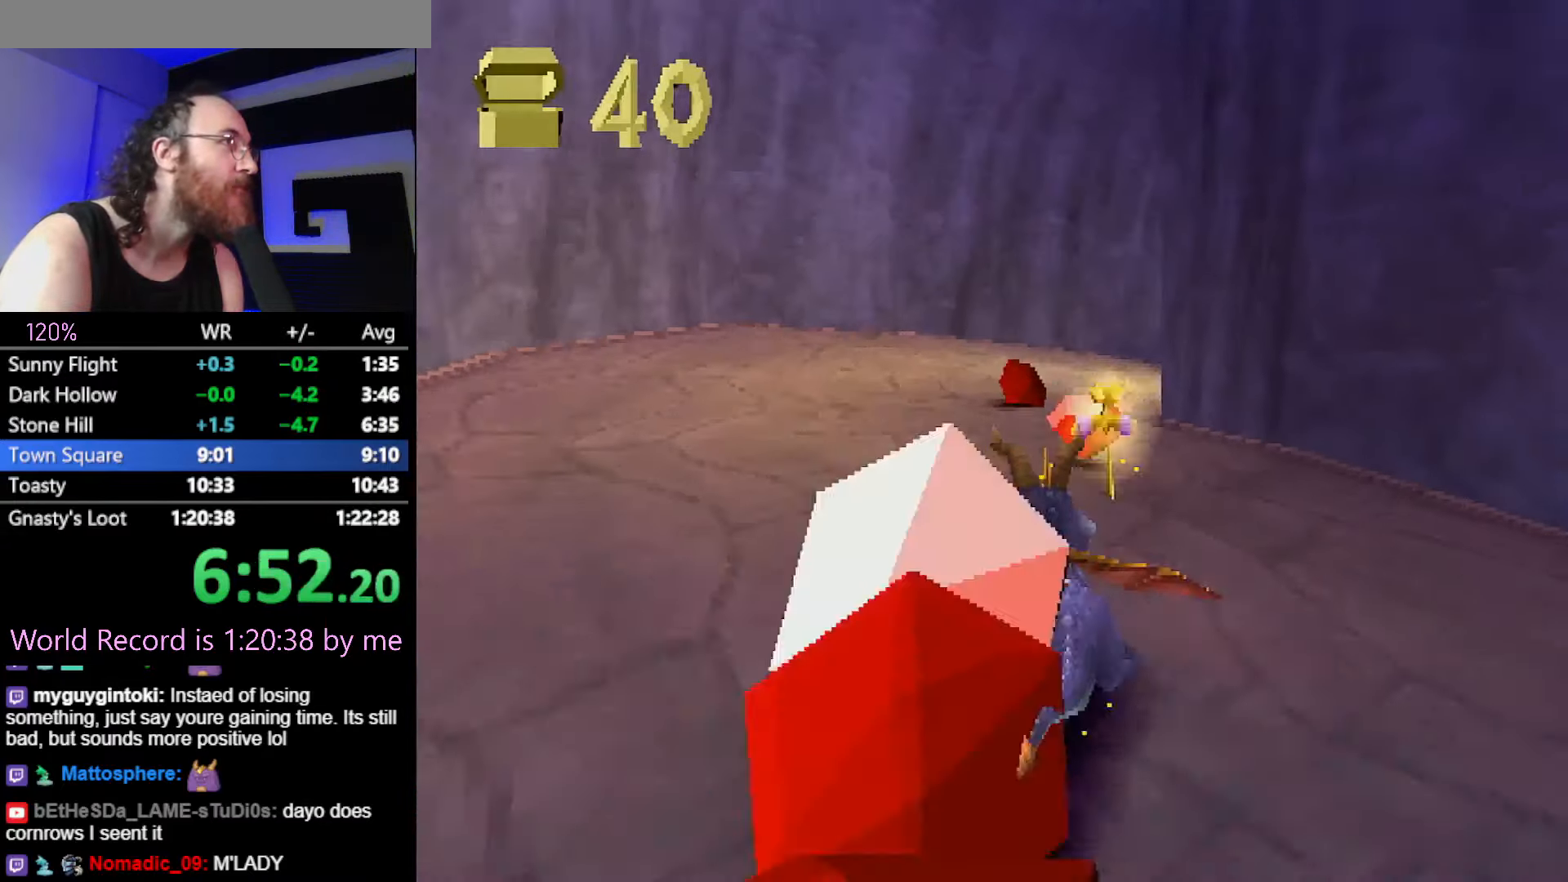
{"buttons": ["SQUARE"], "events": []}
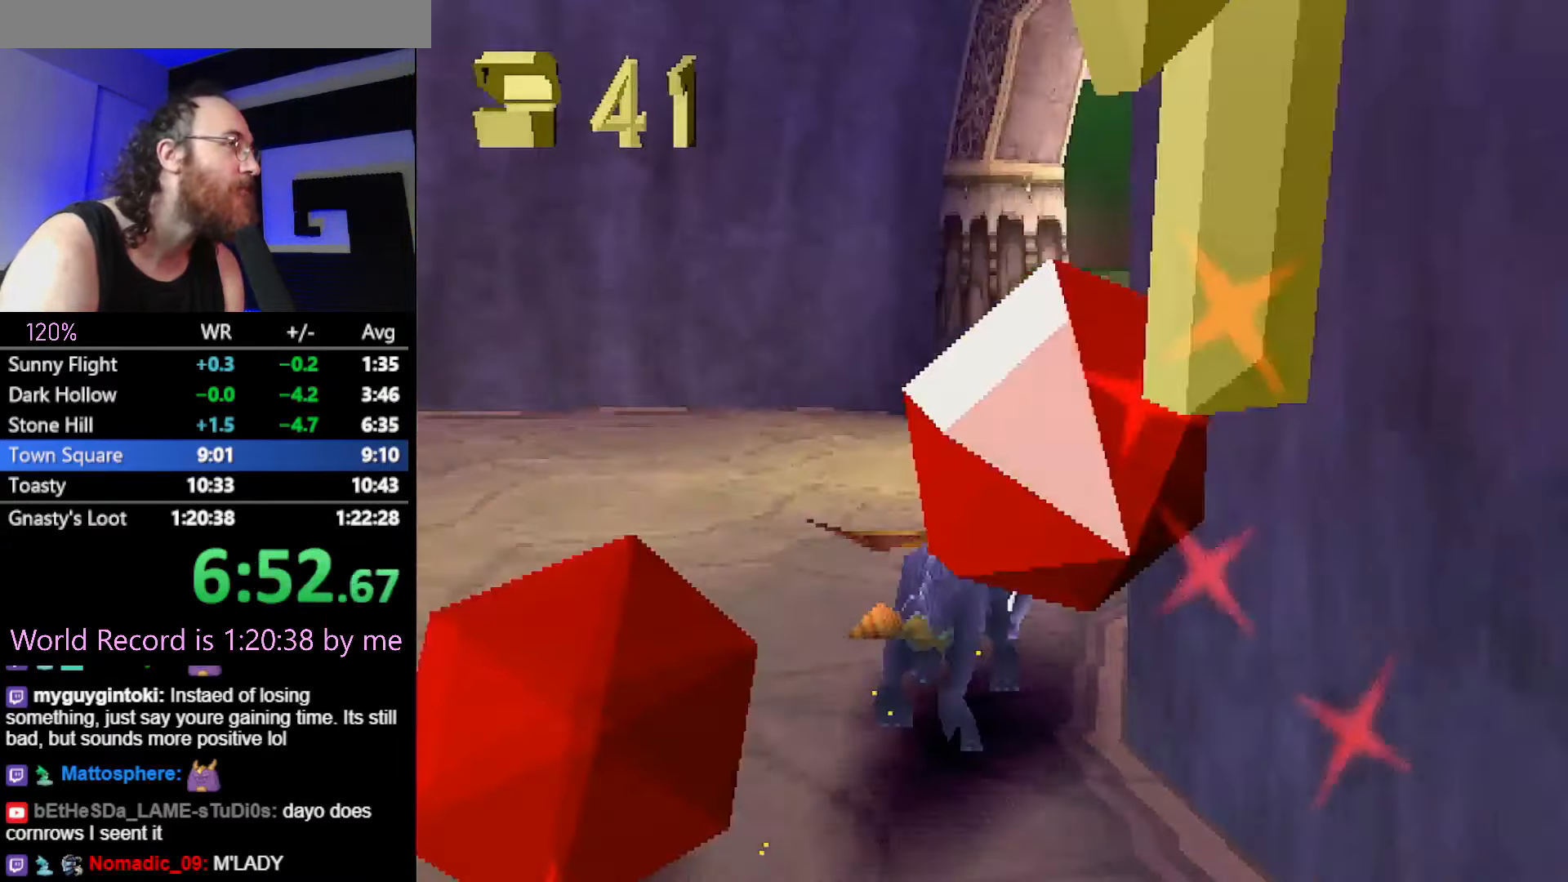
{"buttons": ["SQUARE"], "events": []}
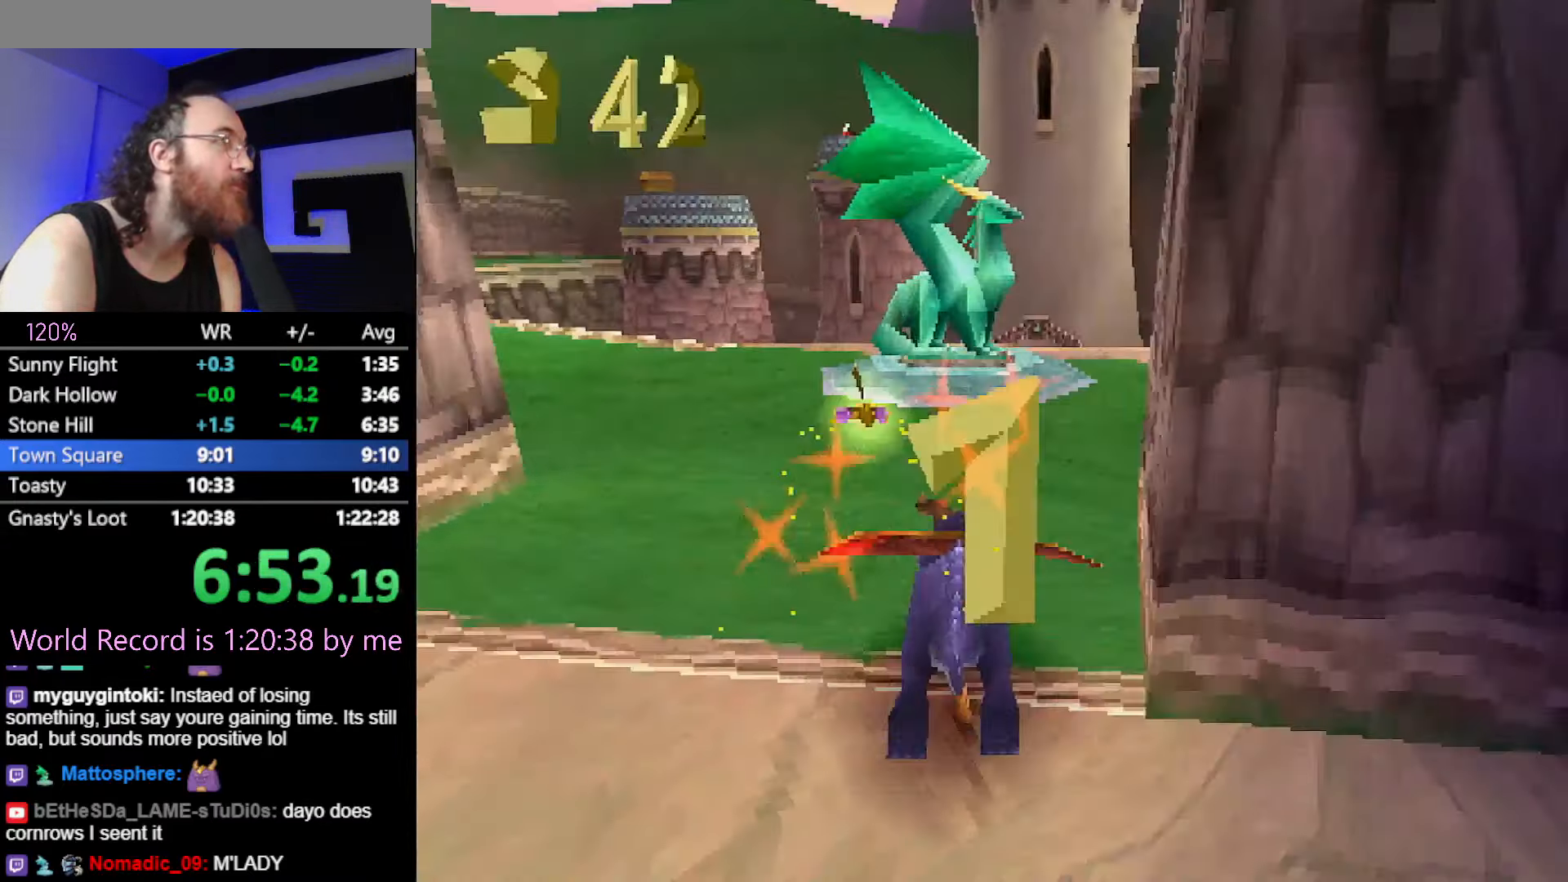
{"buttons": [], "events": [[451, "SQUARE", "up"]]}
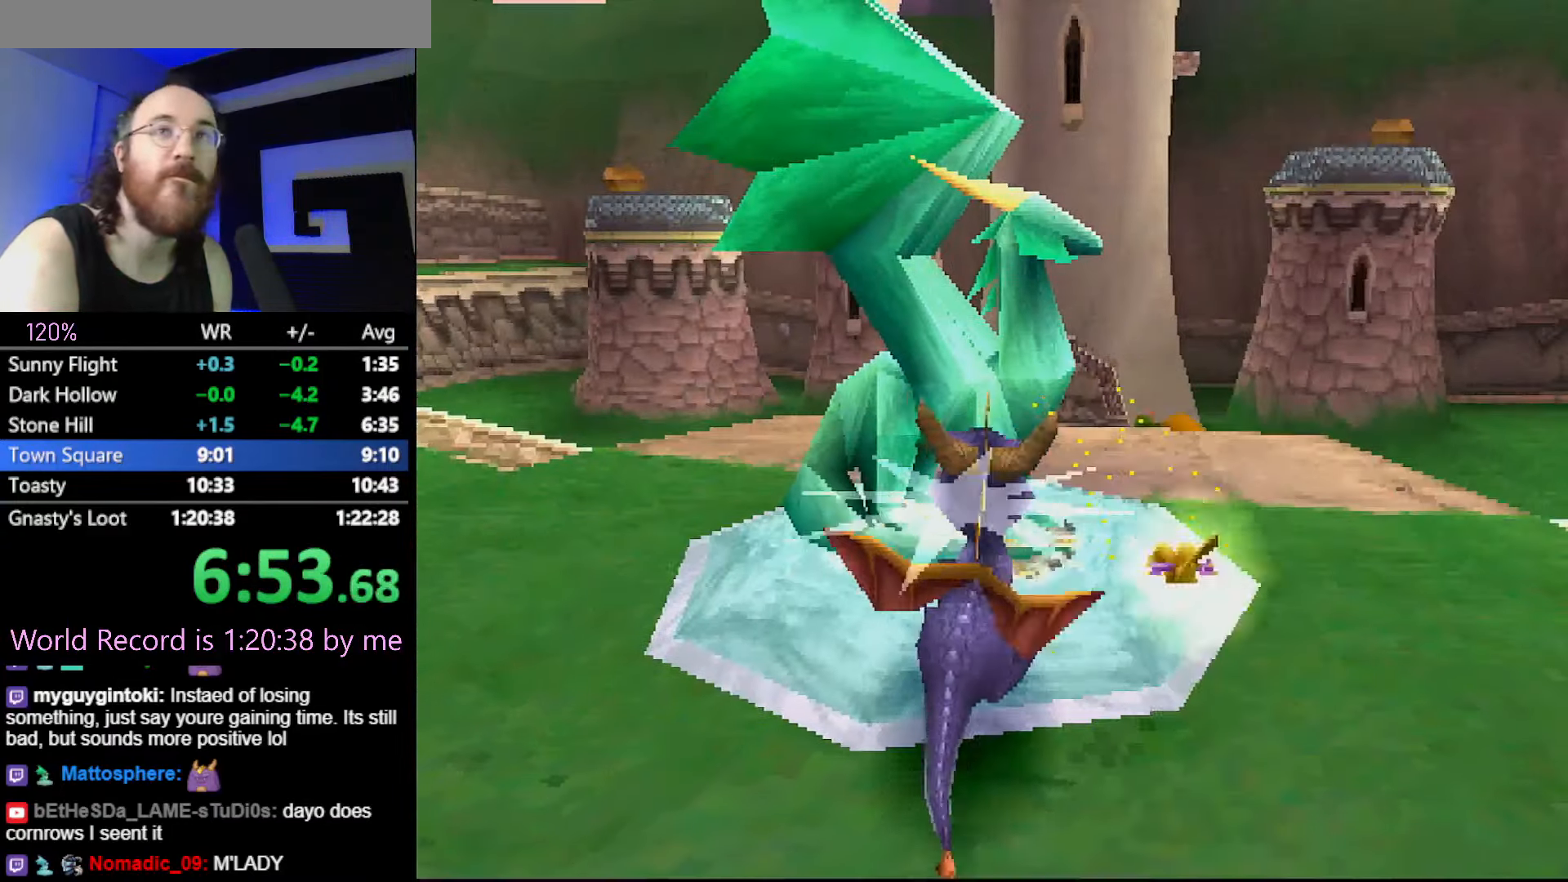
{"buttons": [], "events": [[17, "CROSS", "down"], [67, "CROSS", "up"], [250, "CROSS", "down"], [284, "CROSS", "up"], [400, "CROSS", "down"], [450, "CROSS", "up"]]}
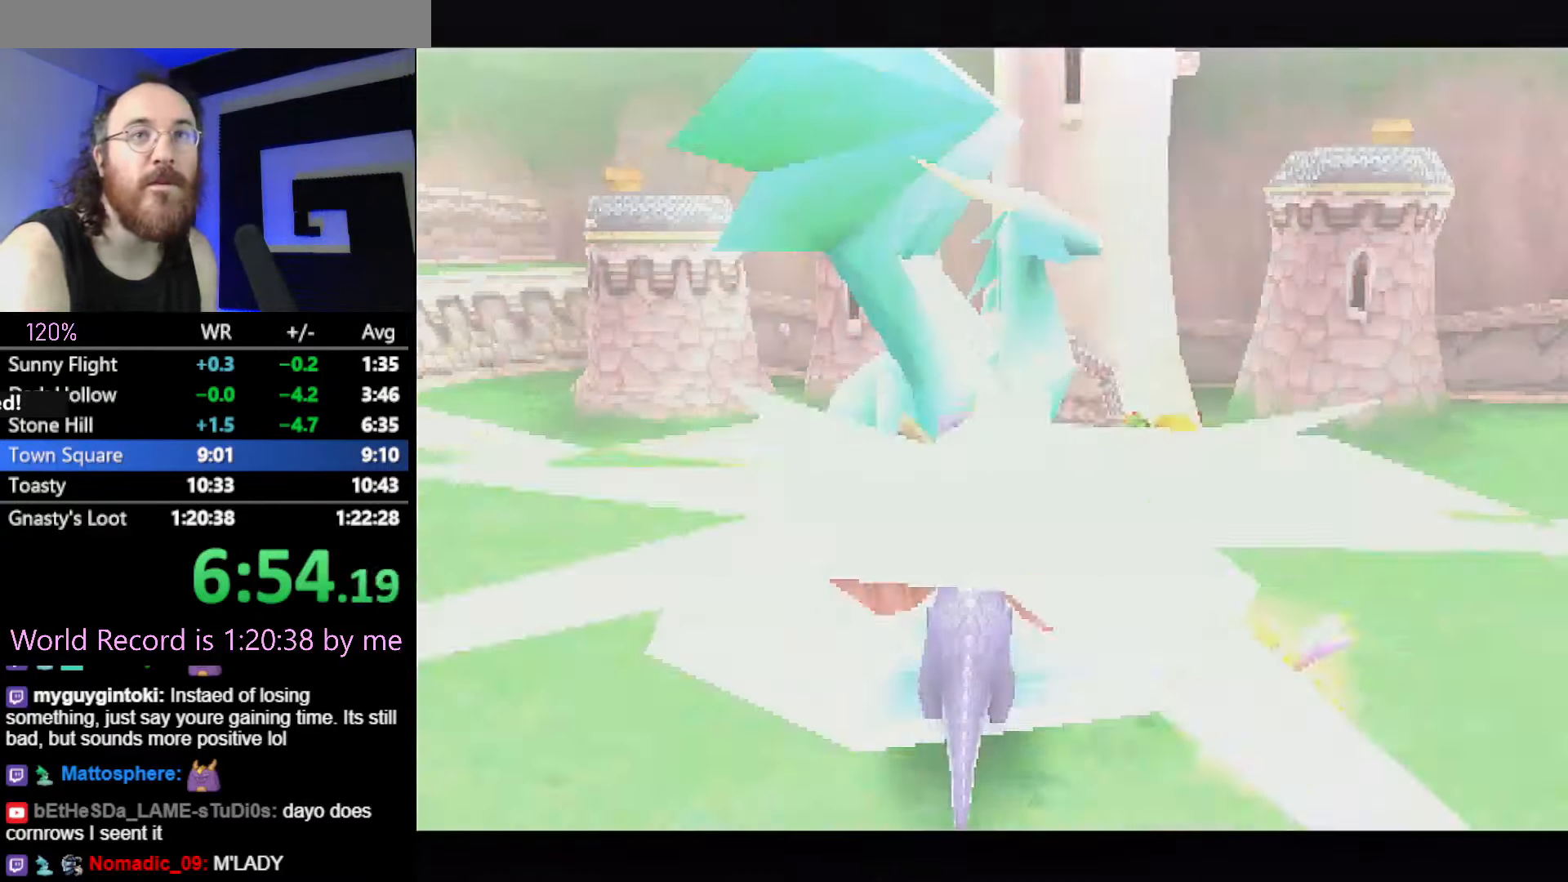
{"buttons": [], "events": []}